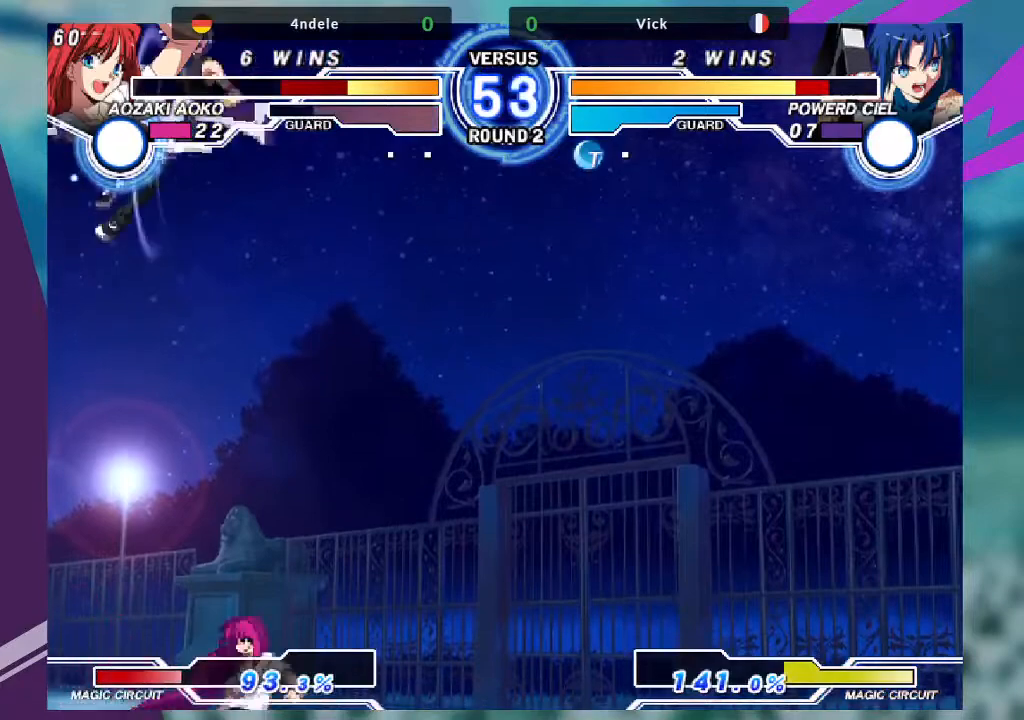
Gameplay with a controller (arcade stick); each line is a JSON object with the inputs held at the frame after it. "events" lists button and stick changes between this image and that frame as [ms after this image, input, new state], when the widget could be followed in between. Not read: L3 R3.
{"buttons": [], "left_stick": "up-right", "events": [[200, "left_stick", "up-right"]]}
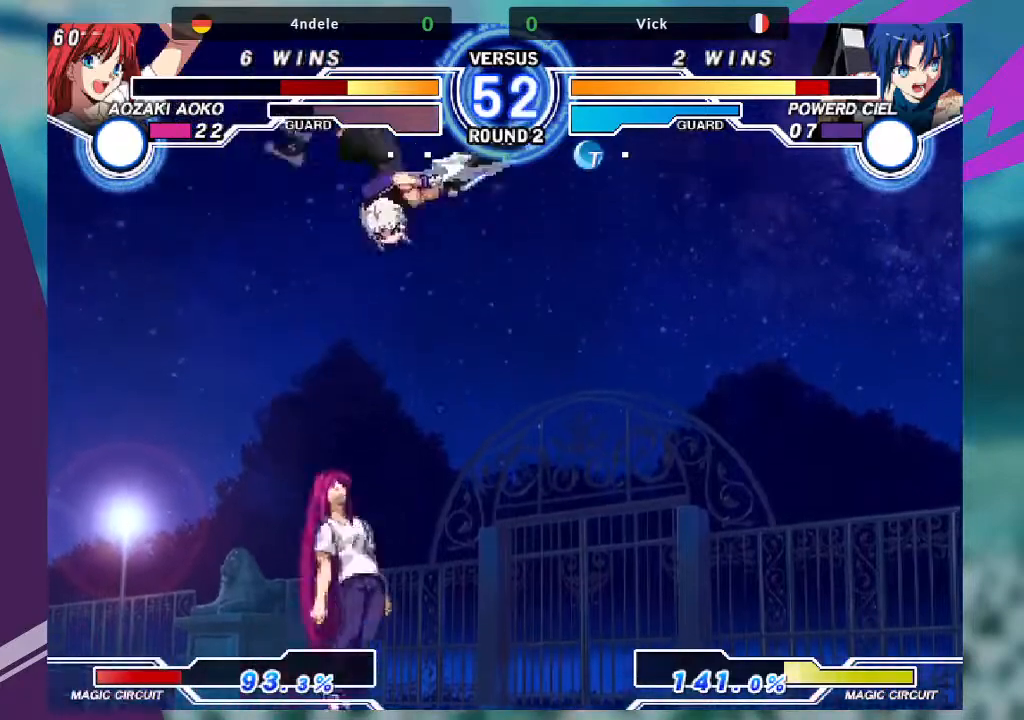
{"buttons": [], "left_stick": "down-left", "events": [[167, "left_stick", "left"], [234, "left_stick", "down-left"], [401, "SQUARE", "down"], [501, "SQUARE", "up"]]}
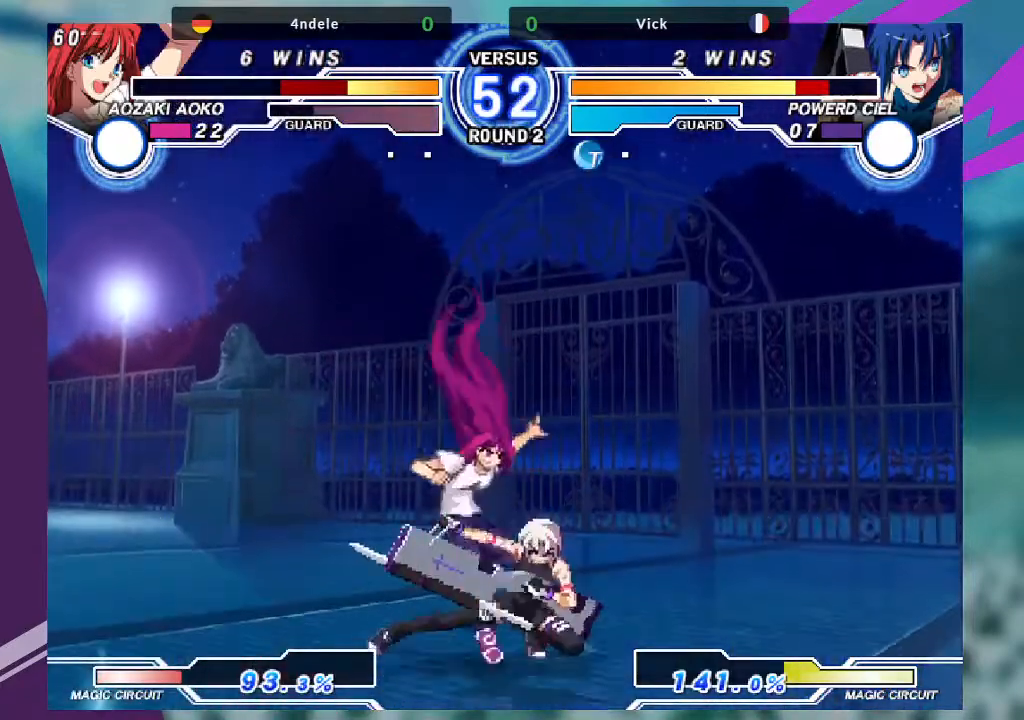
{"buttons": [], "left_stick": "down-right", "events": [[133, "left_stick", "center"], [200, "left_stick", "right"], [267, "SQUARE", "down"], [267, "left_stick", "down-right"], [367, "SQUARE", "up"]]}
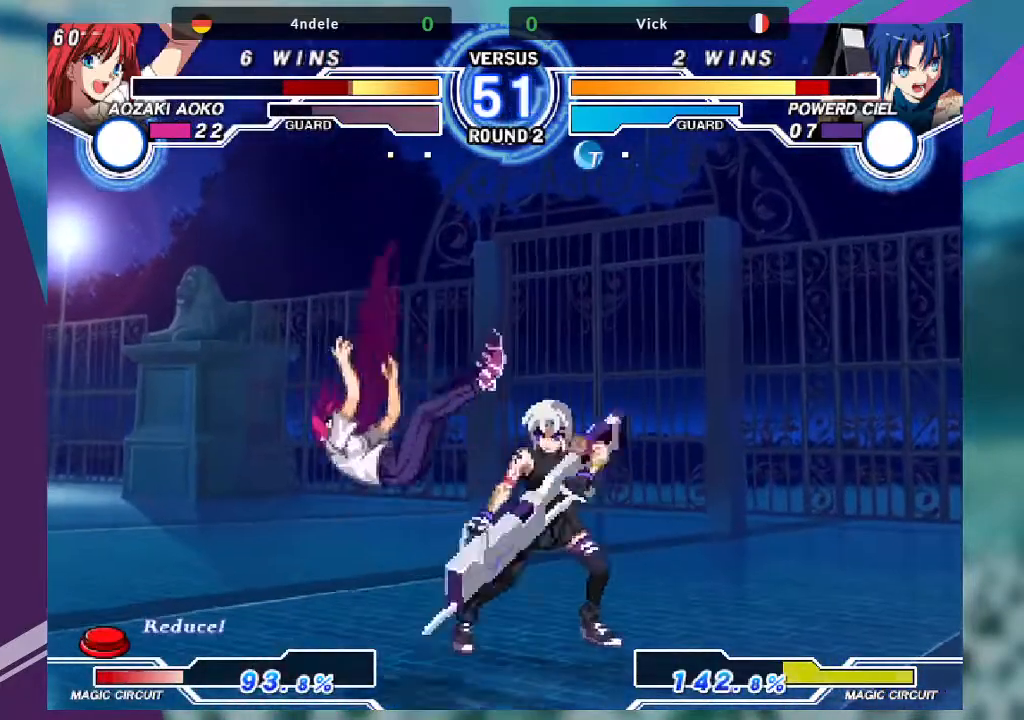
{"buttons": [], "left_stick": "left", "events": [[267, "left_stick", "left"], [367, "left_stick", "center"], [434, "left_stick", "left"]]}
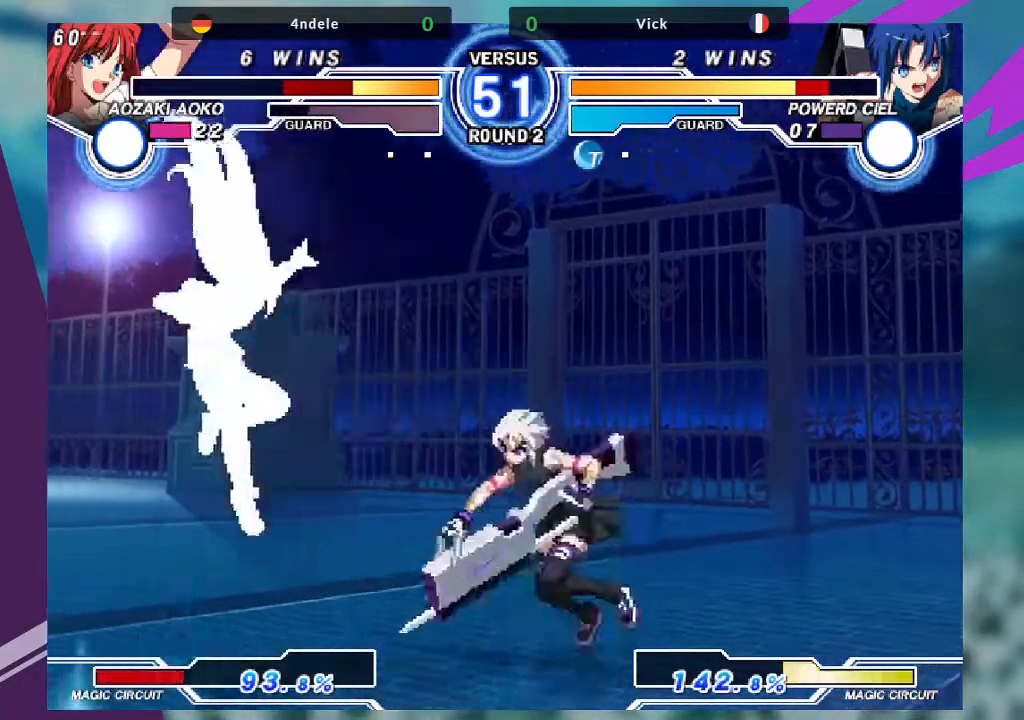
{"buttons": [], "left_stick": "center", "events": [[100, "left_stick", "down-right"], [167, "SQUARE", "down"], [300, "SQUARE", "up"], [400, "TRIANGLE", "down"], [434, "left_stick", "center"], [500, "TRIANGLE", "up"]]}
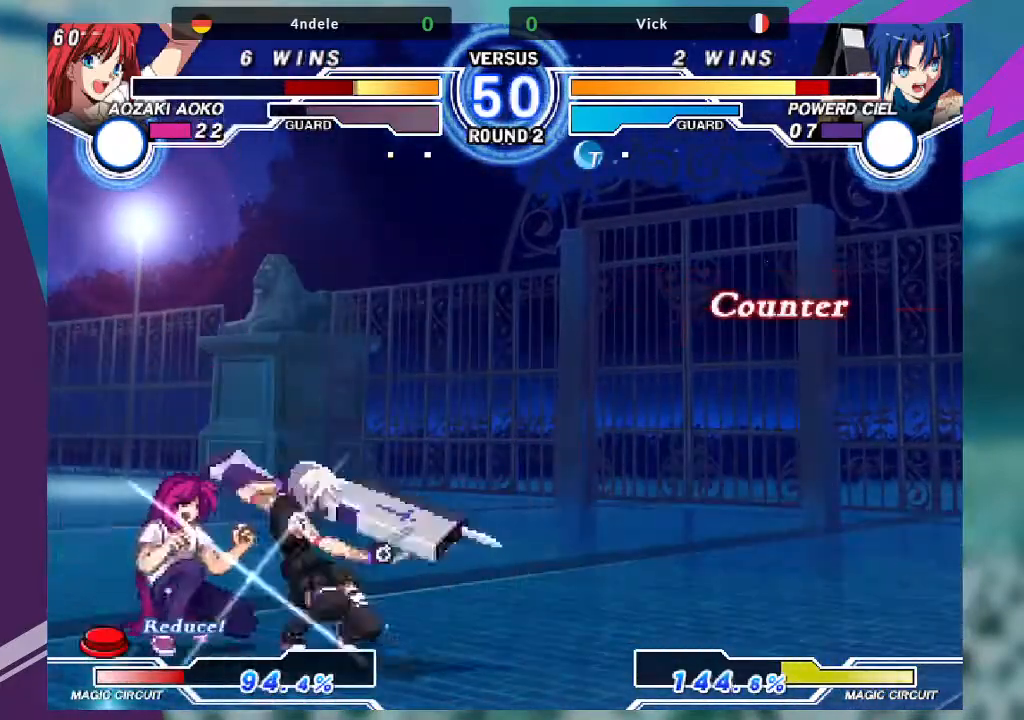
{"buttons": ["SQUARE"], "left_stick": "center", "events": [[134, "R1", "down"], [234, "R1", "up"], [301, "left_stick", "down"], [401, "left_stick", "center"], [434, "SQUARE", "down"]]}
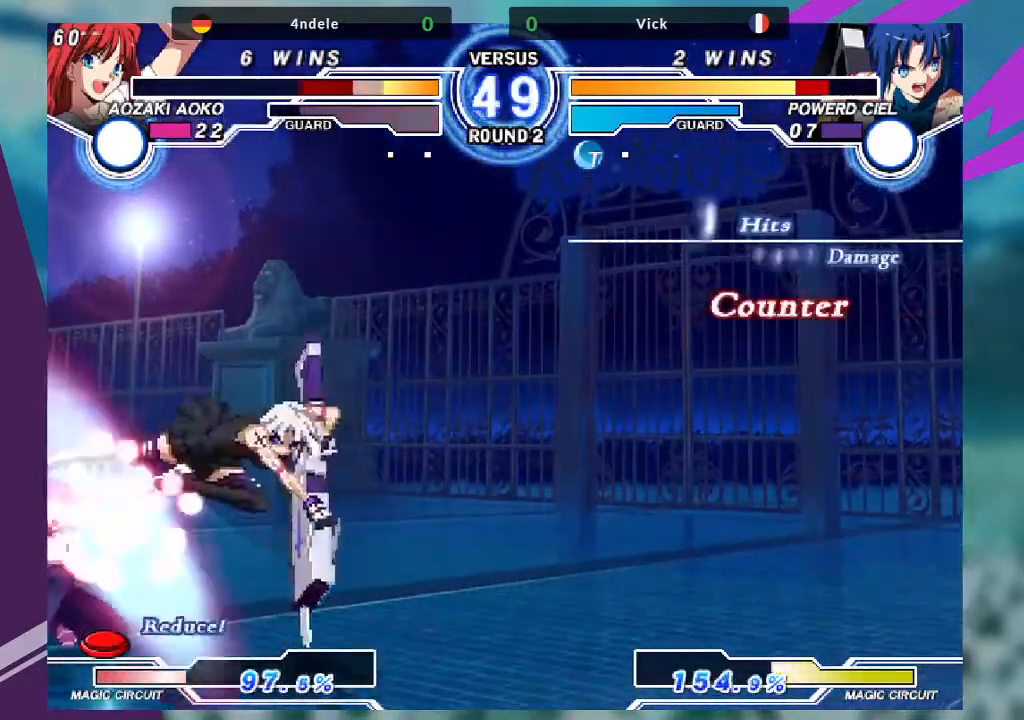
{"buttons": [], "left_stick": "center", "events": [[34, "SQUARE", "up"]]}
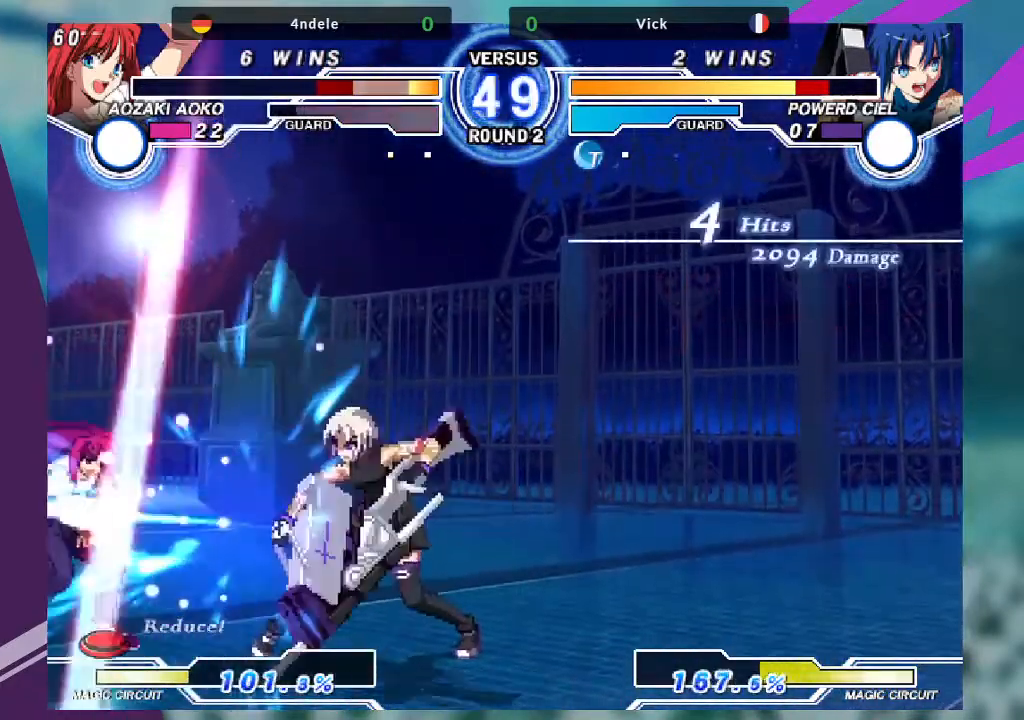
{"buttons": [], "left_stick": "right", "events": [[334, "left_stick", "left"], [400, "left_stick", "down"], [500, "left_stick", "right"]]}
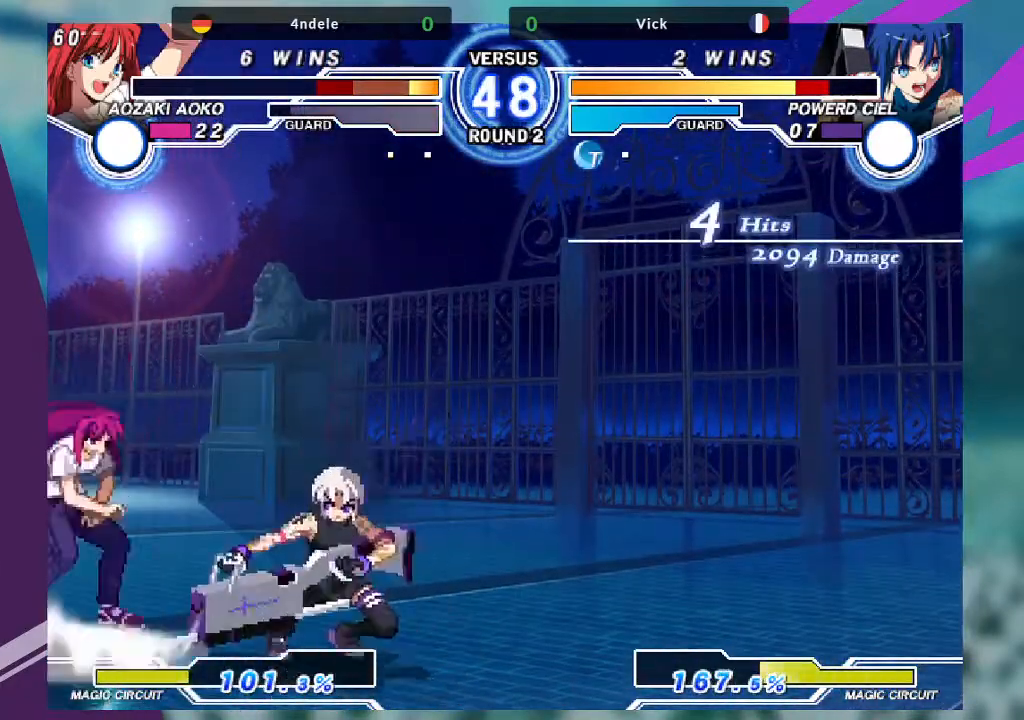
{"buttons": ["TRIANGLE"], "left_stick": "center", "events": [[34, "TRIANGLE", "down"], [134, "left_stick", "center"]]}
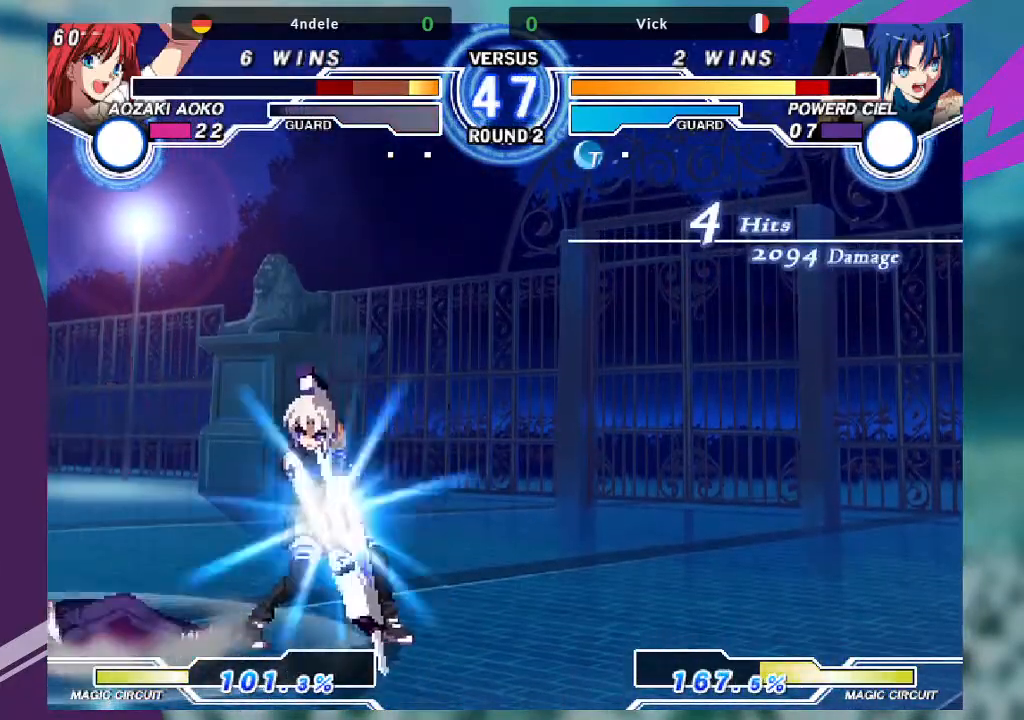
{"buttons": [], "left_stick": "down-right", "events": [[200, "TRIANGLE", "up"], [467, "left_stick", "down-right"]]}
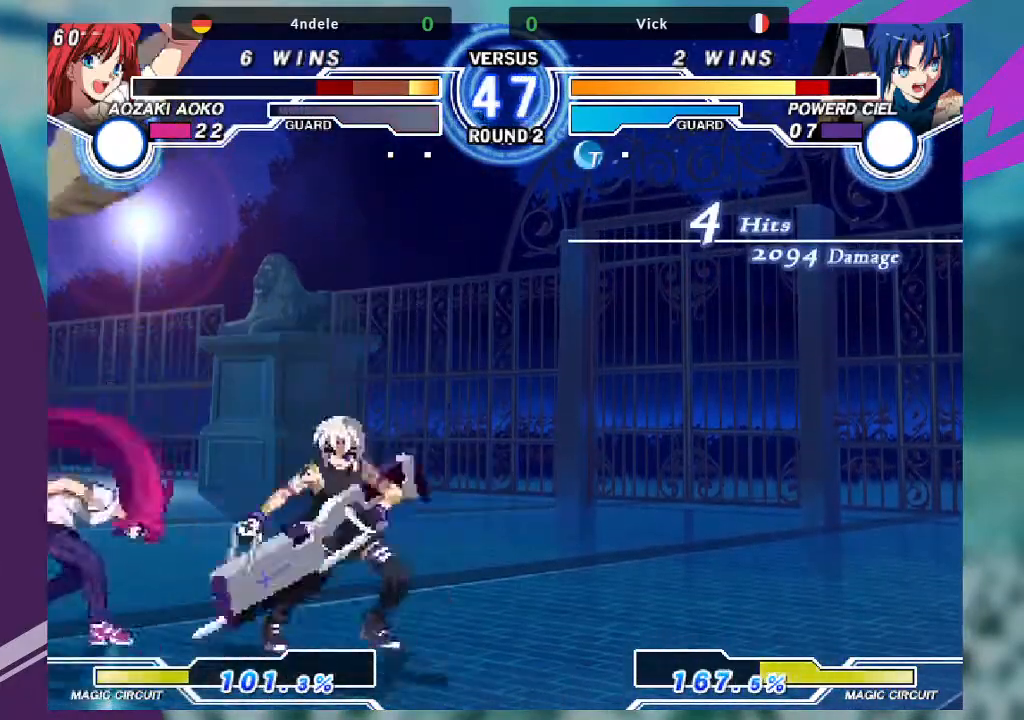
{"buttons": [], "left_stick": "down-right", "events": []}
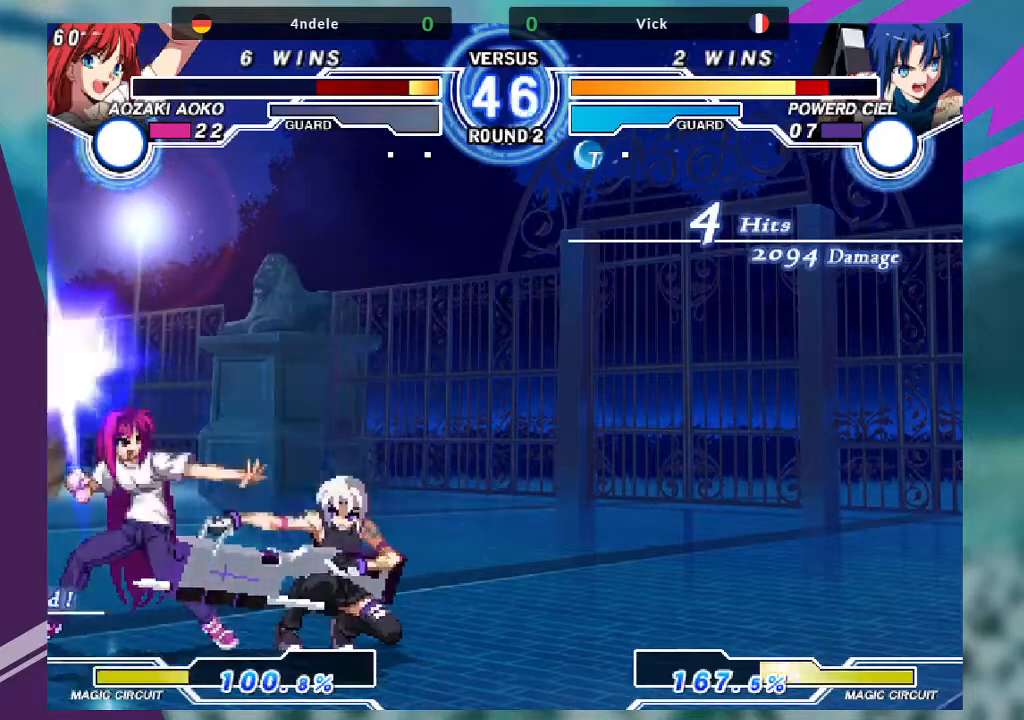
{"buttons": ["SQUARE"], "left_stick": "center", "events": [[200, "R1", "down"], [300, "R1", "up"], [367, "left_stick", "down-left"], [434, "SQUARE", "down"], [434, "left_stick", "center"]]}
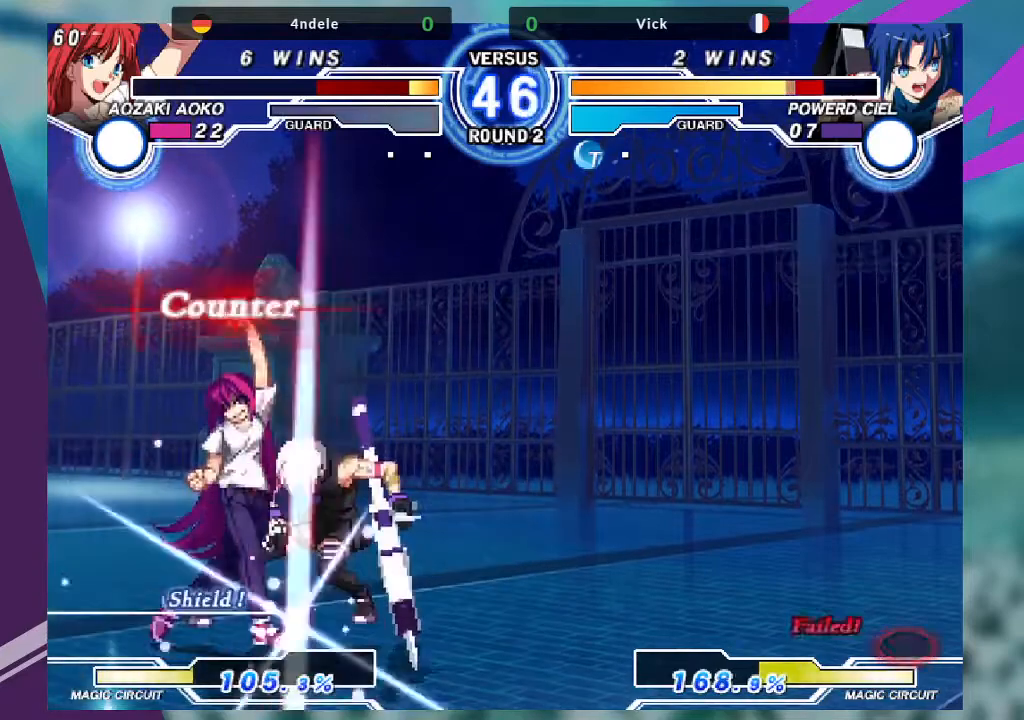
{"buttons": [], "left_stick": "right", "events": [[167, "SQUARE", "up"], [367, "left_stick", "right"]]}
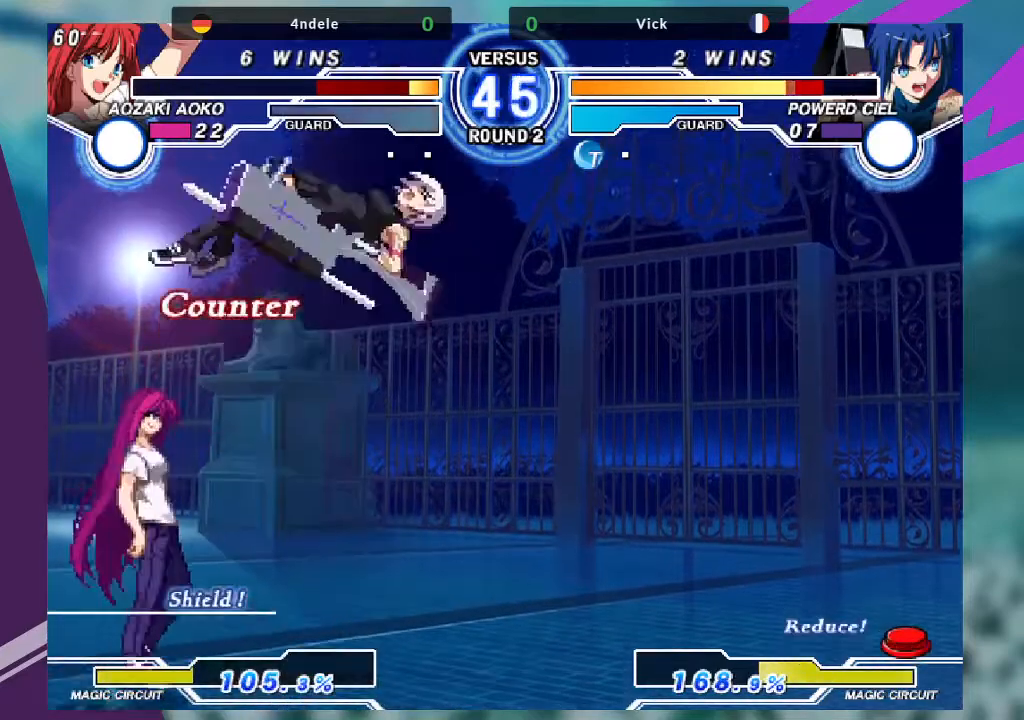
{"buttons": [], "left_stick": "down-right", "events": [[67, "SQUARE", "down"], [100, "left_stick", "down-right"], [167, "SQUARE", "up"], [300, "SQUARE", "down"], [500, "SQUARE", "up"]]}
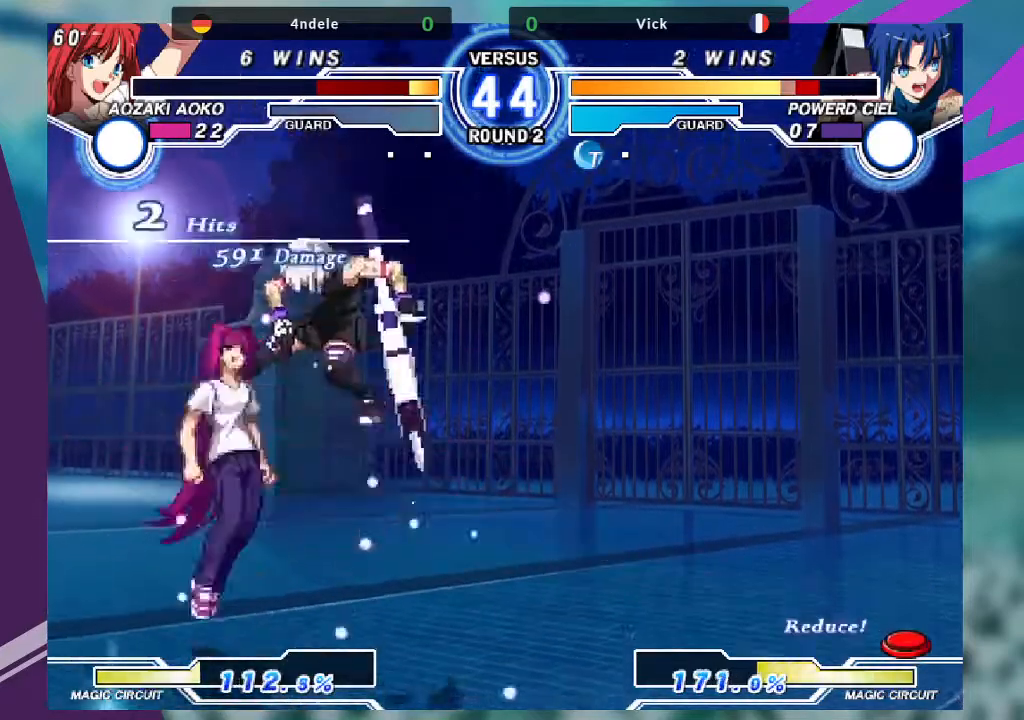
{"buttons": [], "left_stick": "right", "events": [[468, "left_stick", "right"]]}
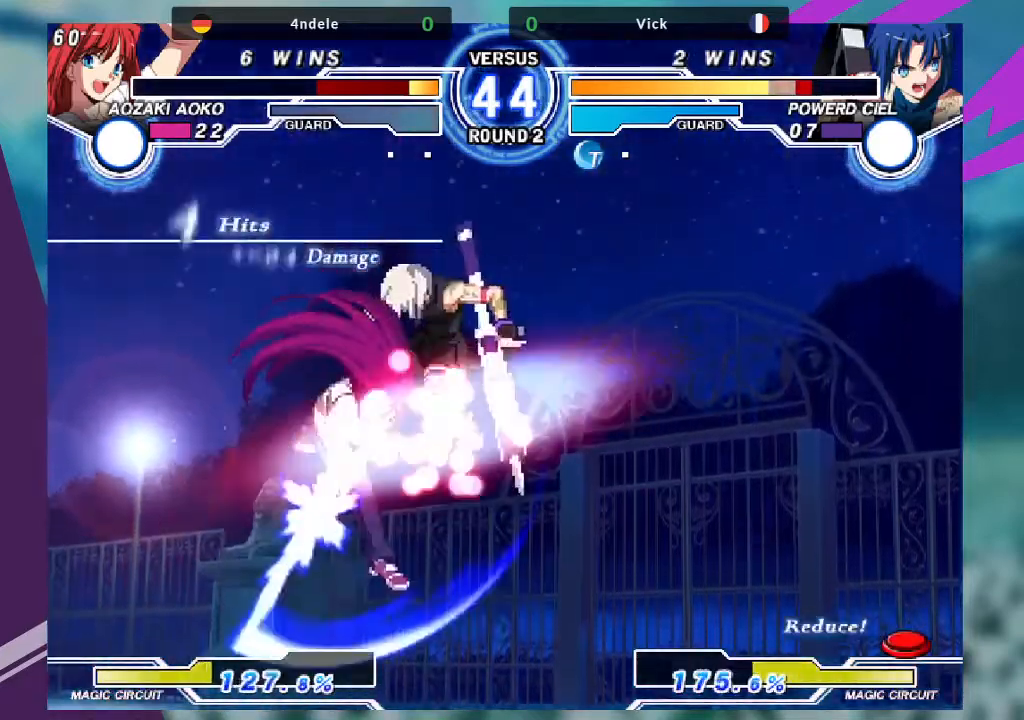
{"buttons": [], "left_stick": "right", "events": [[67, "R1", "down"], [100, "TRIANGLE", "down"], [133, "SQUARE", "down"], [200, "R1", "up"], [200, "TRIANGLE", "up"], [234, "SQUARE", "up"]]}
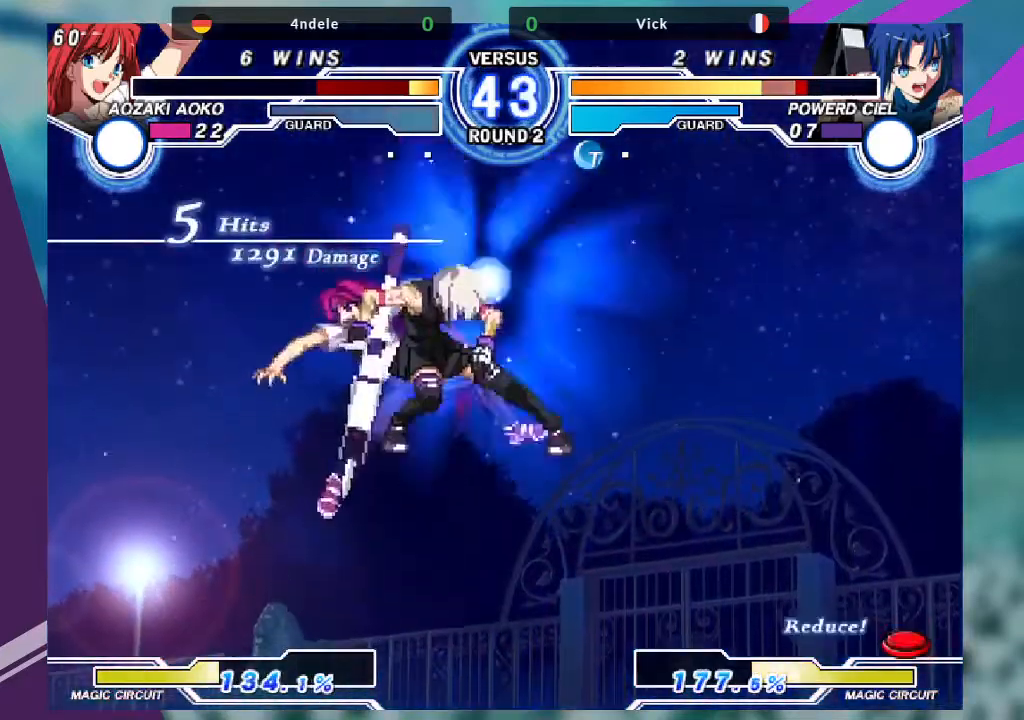
{"buttons": ["SQUARE"], "left_stick": "down-right", "events": [[101, "SQUARE", "down"], [201, "SQUARE", "up"], [234, "left_stick", "down-right"], [401, "SQUARE", "down"]]}
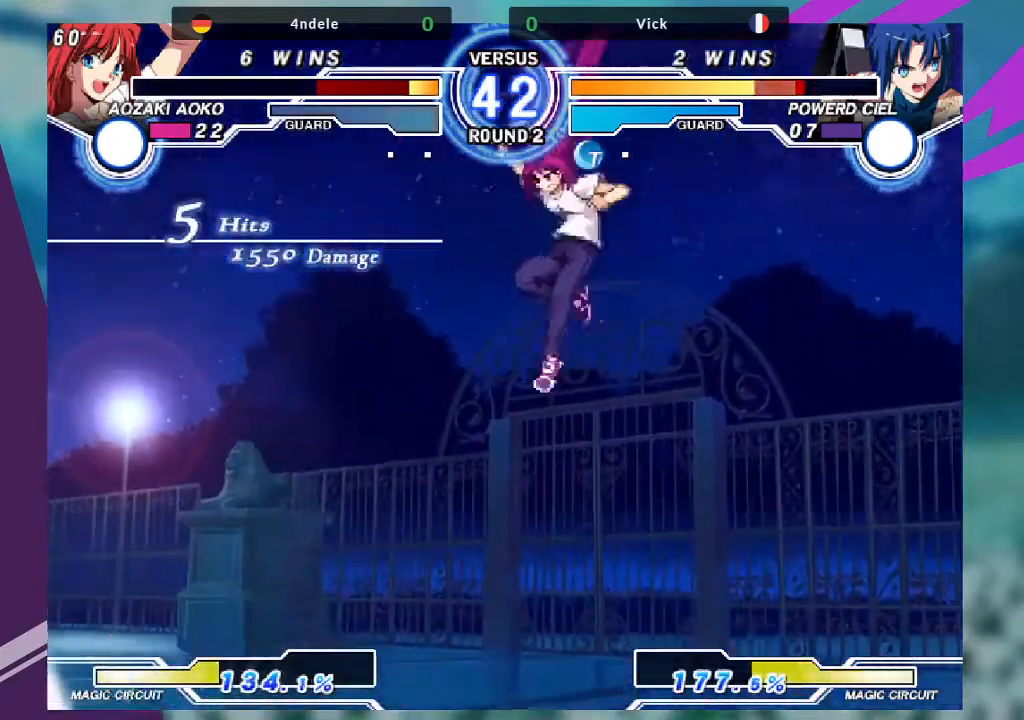
{"buttons": [], "left_stick": "right", "events": [[234, "SQUARE", "up"], [234, "left_stick", "center"], [500, "left_stick", "right"]]}
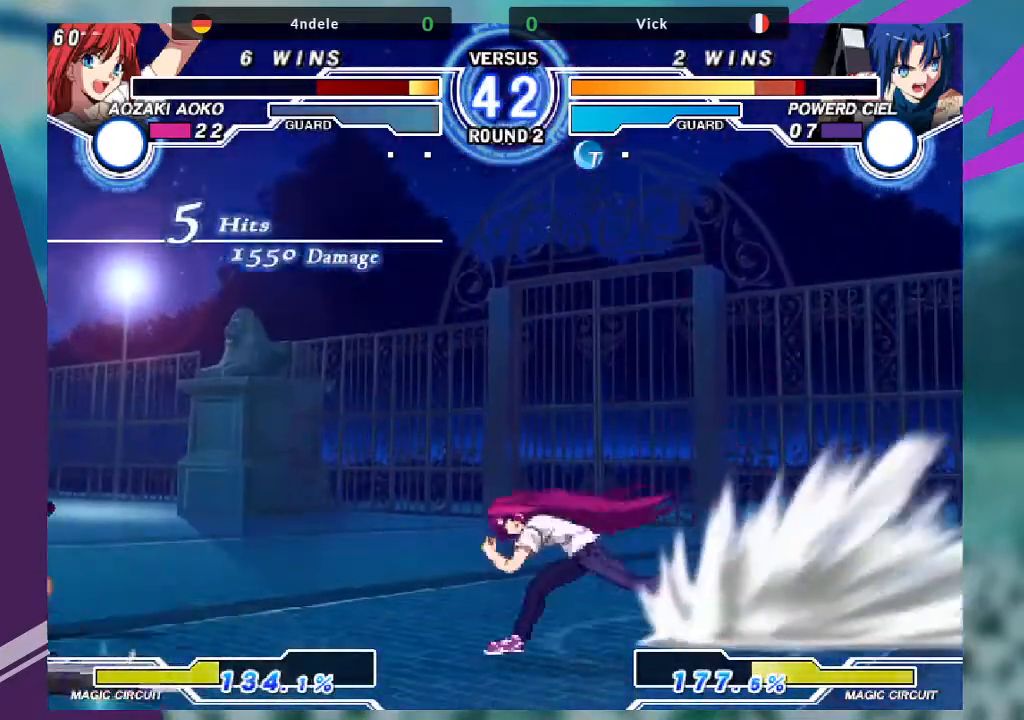
{"buttons": [], "left_stick": "center", "events": [[101, "left_stick", "down"], [234, "left_stick", "right"], [267, "R1", "down"], [301, "R1", "up"], [301, "left_stick", "center"]]}
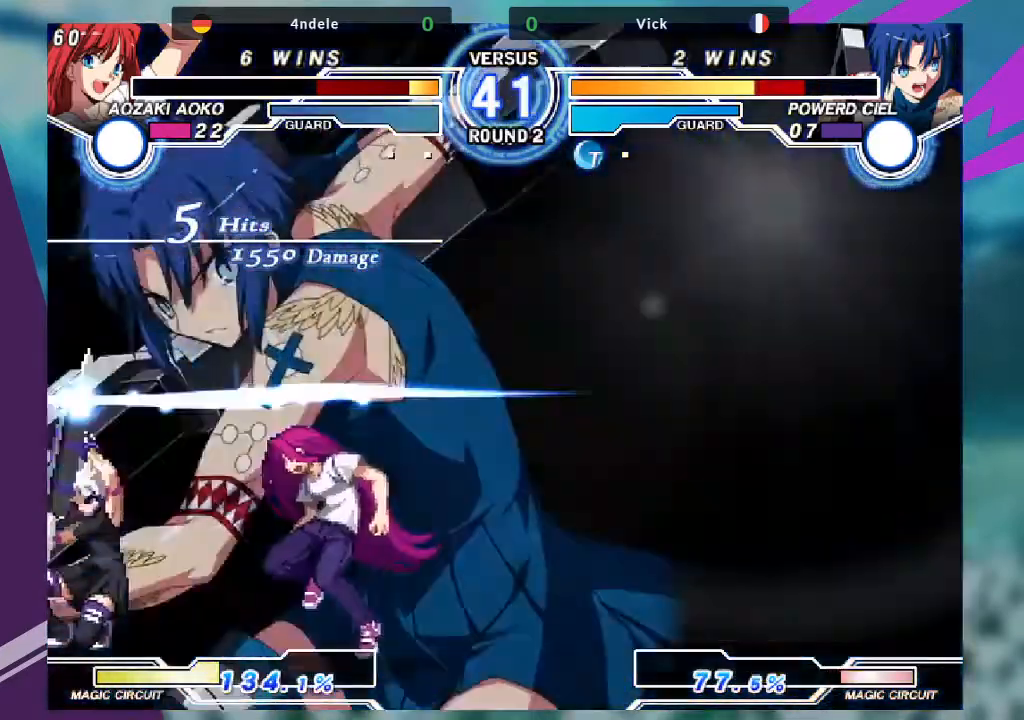
{"buttons": [], "left_stick": "center", "events": []}
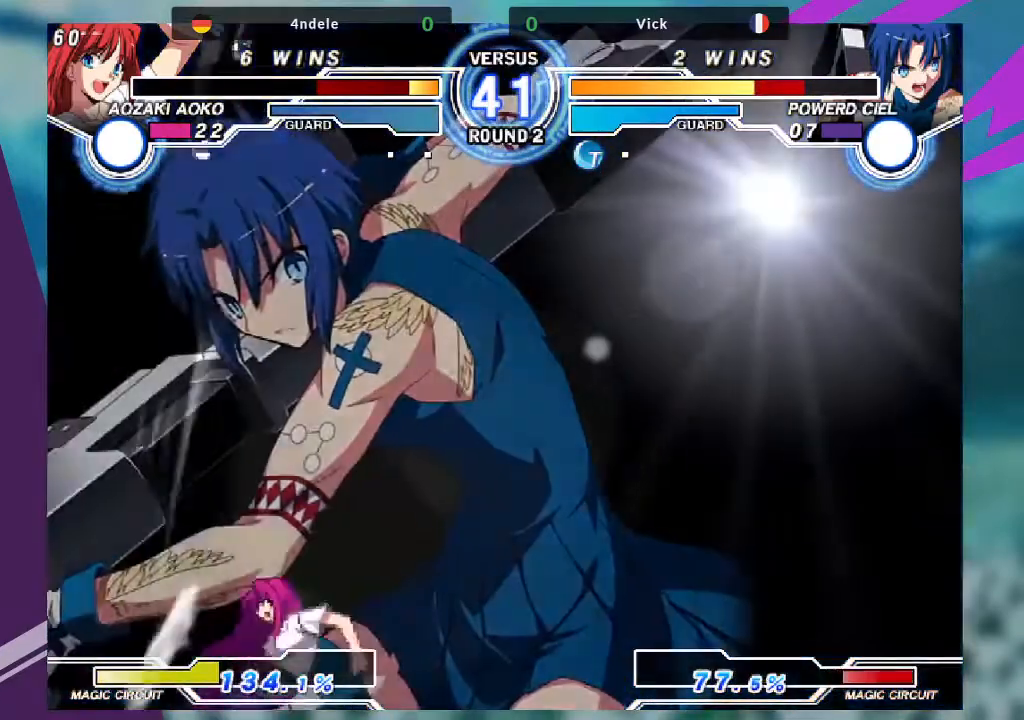
{"buttons": [], "left_stick": "center", "events": [[367, "left_stick", "right"], [468, "left_stick", "center"]]}
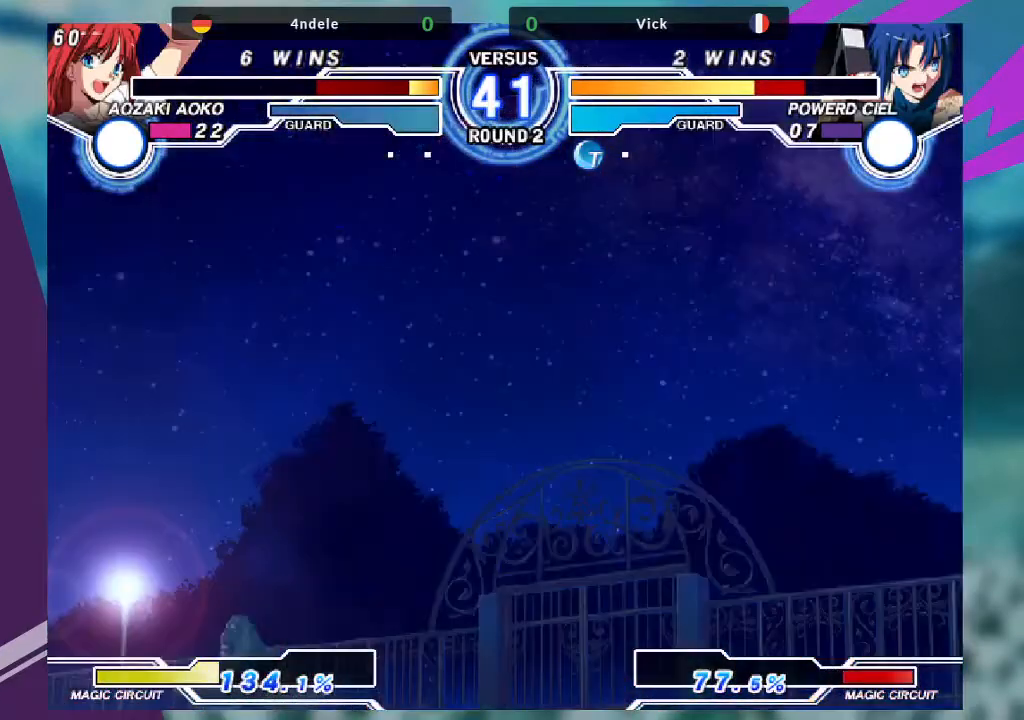
{"buttons": [], "left_stick": "right", "events": [[33, "left_stick", "right"]]}
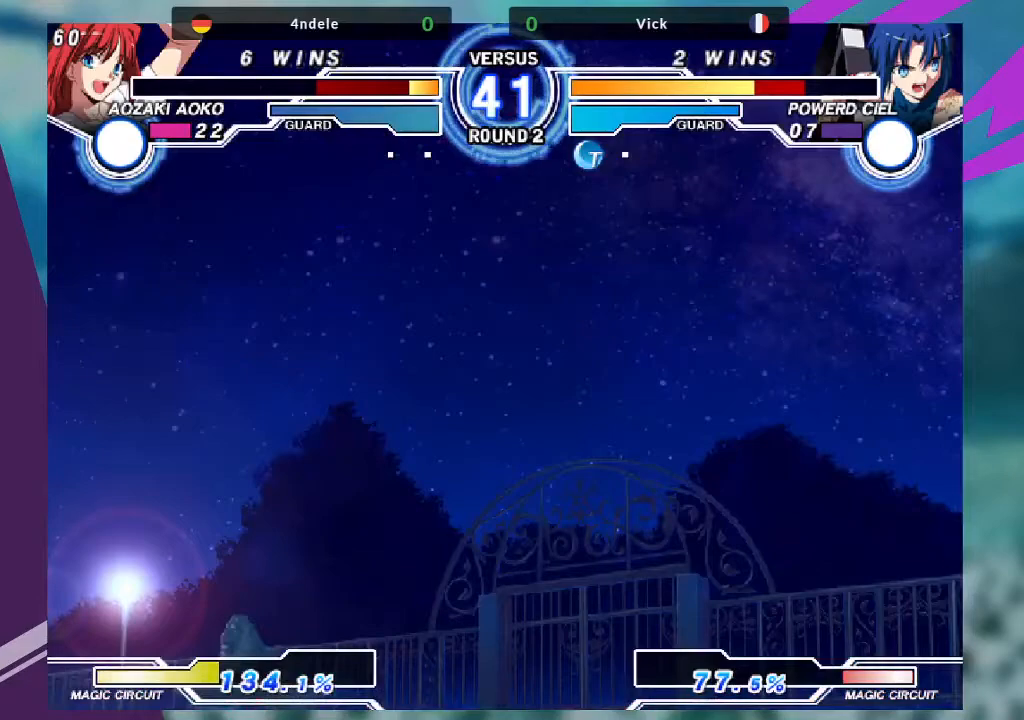
{"buttons": [], "left_stick": "up-right", "events": [[67, "left_stick", "center"], [234, "left_stick", "right"], [301, "left_stick", "up-right"]]}
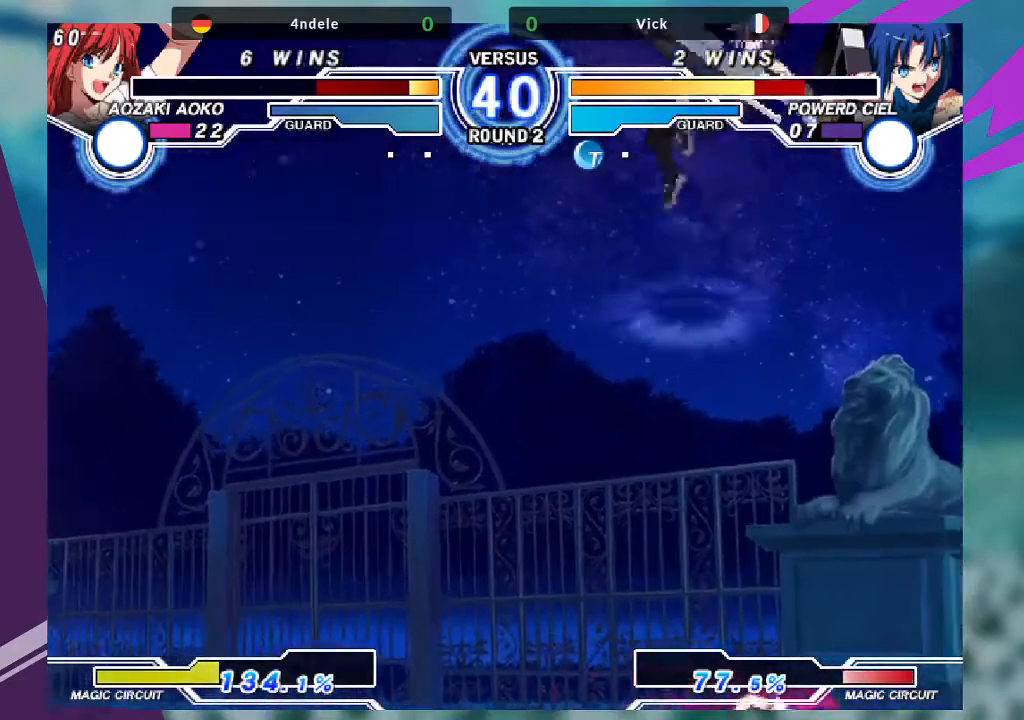
{"buttons": ["SQUARE"], "left_stick": "down-left", "events": [[334, "left_stick", "down-left"], [500, "SQUARE", "down"]]}
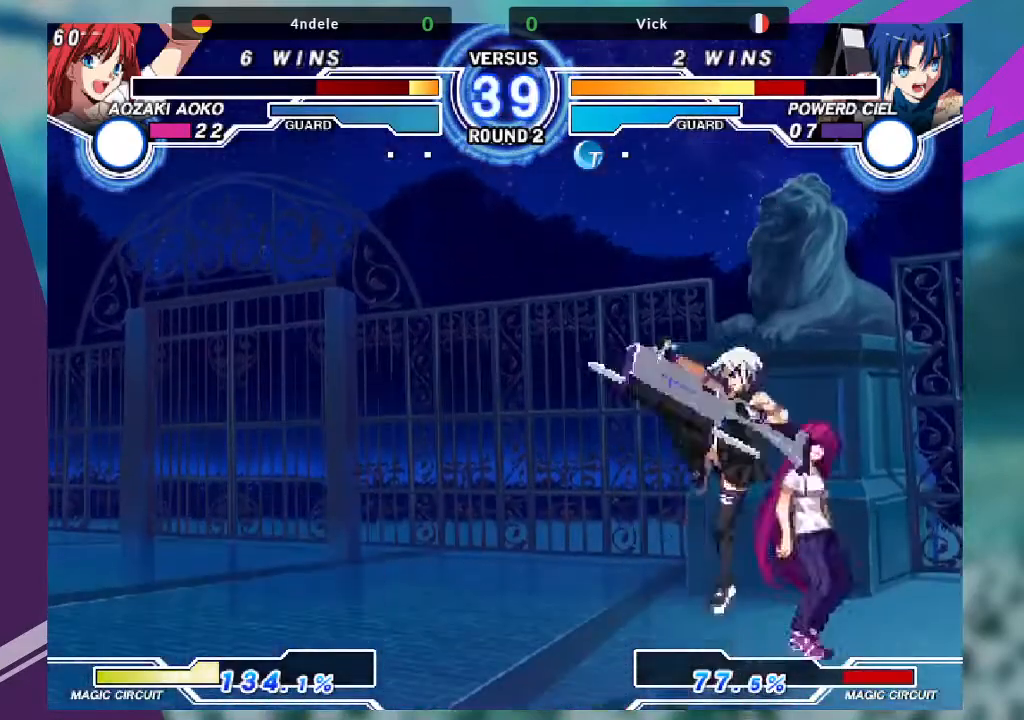
{"buttons": [], "left_stick": "down-left", "events": [[101, "SQUARE", "up"], [201, "SQUARE", "down"], [301, "SQUARE", "up"], [367, "SQUARE", "down"], [501, "SQUARE", "up"]]}
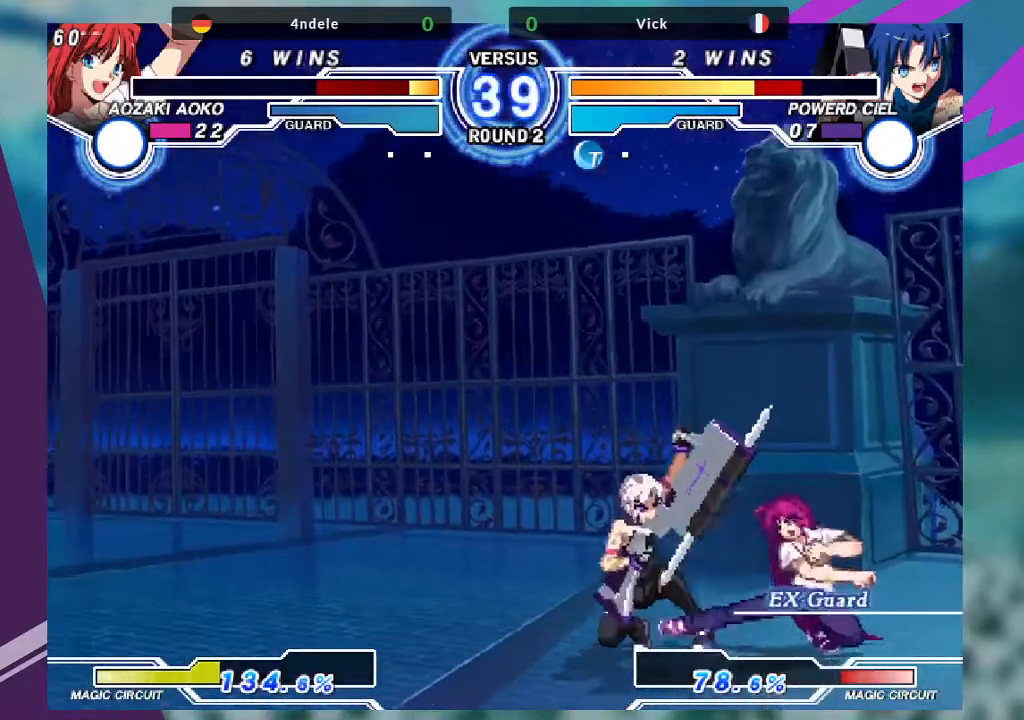
{"buttons": [], "left_stick": "down-left", "events": [[67, "SQUARE", "down"], [167, "SQUARE", "up"]]}